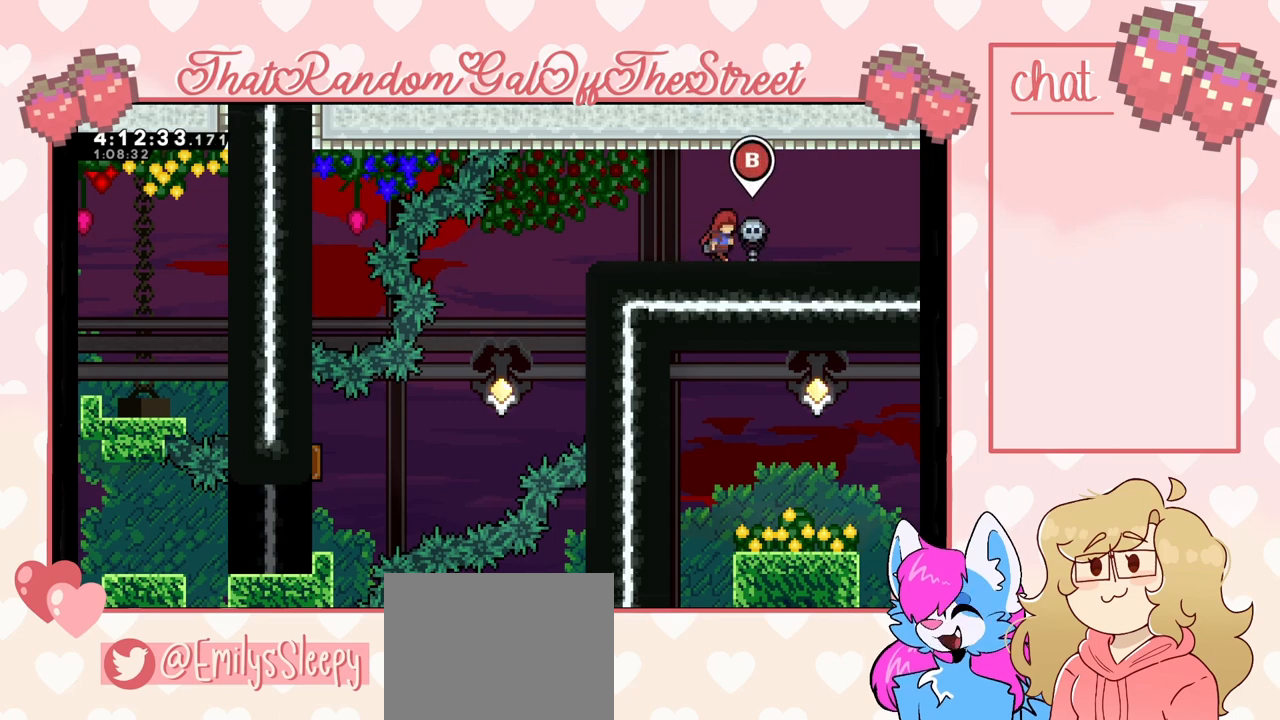
Gameplay with a controller (Xbox layout); each line is a JSON object with the inputs held at the frame after it. "events" lists button and stick changes between this image and that frame as [ms after this image, input, new state], when the widget could be followed in between.
{"buttons": [], "left_stick": "center", "right_stick": "center", "events": [[33, "DPAD_RIGHT", "up"], [67, "DPAD_DOWN", "down"], [100, "DPAD_RIGHT", "down"], [133, "DPAD_DOWN", "up"], [167, "DPAD_RIGHT", "up"], [233, "DPAD_DOWN", "down"], [267, "DPAD_DOWN", "up"], [267, "DPAD_RIGHT", "down"], [300, "DPAD_RIGHT", "up"], [400, "DPAD_DOWN", "down"], [400, "DPAD_RIGHT", "down"], [467, "DPAD_RIGHT", "up"], [500, "DPAD_DOWN", "up"]]}
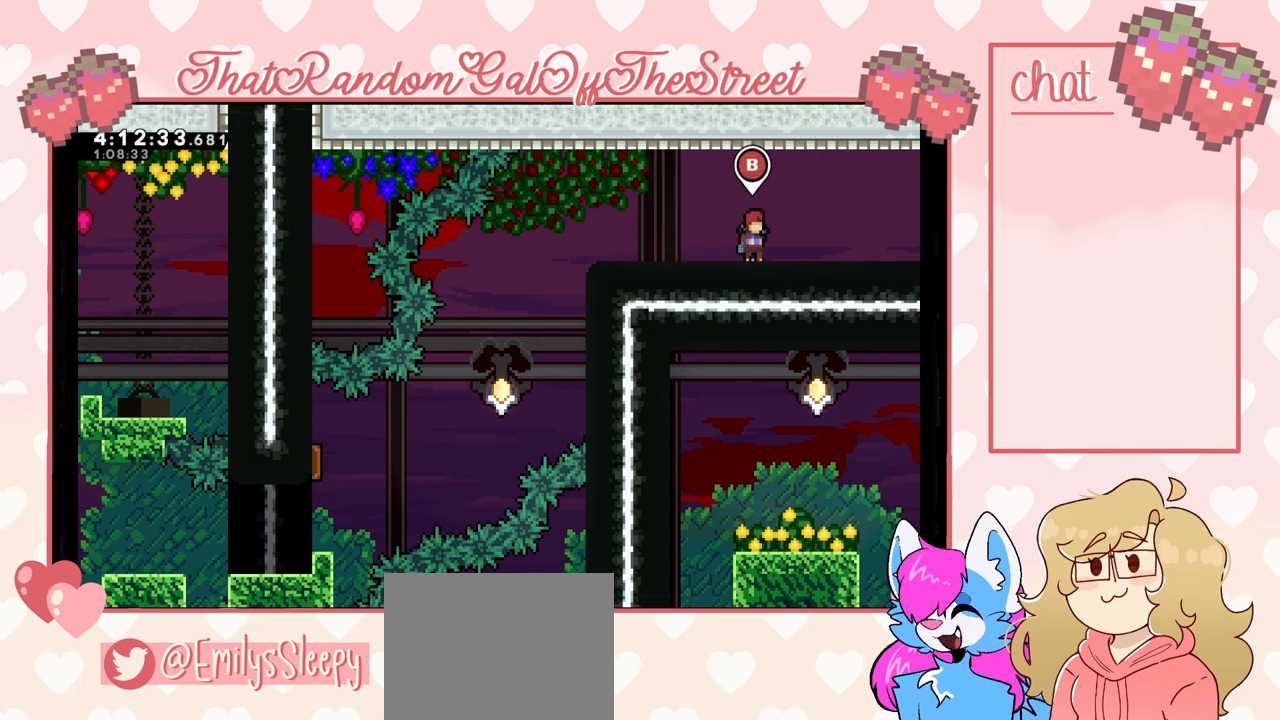
{"buttons": ["DPAD_RIGHT"], "left_stick": "center", "right_stick": "center", "events": [[67, "DPAD_RIGHT", "down"], [100, "DPAD_DOWN", "down"], [133, "DPAD_RIGHT", "up"], [167, "DPAD_DOWN", "up"], [200, "DPAD_RIGHT", "down"], [267, "DPAD_DOWN", "down"], [267, "DPAD_RIGHT", "up"], [333, "DPAD_DOWN", "up"], [333, "DPAD_RIGHT", "down"], [400, "DPAD_RIGHT", "up"], [433, "DPAD_DOWN", "down"], [500, "DPAD_DOWN", "up"], [500, "DPAD_RIGHT", "down"]]}
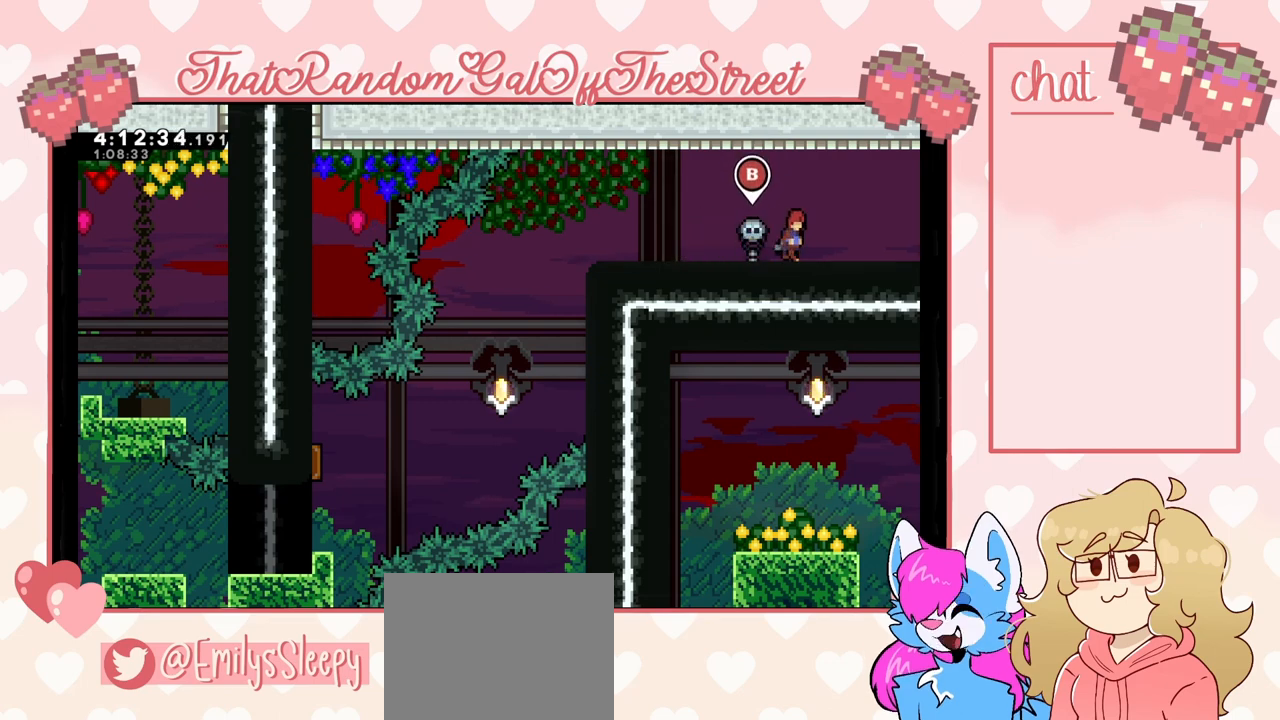
{"buttons": ["DPAD_DOWN"], "left_stick": "center", "right_stick": "center", "events": [[67, "DPAD_RIGHT", "up"], [100, "DPAD_DOWN", "down"], [133, "DPAD_DOWN", "up"], [133, "DPAD_RIGHT", "down"], [200, "DPAD_RIGHT", "up"], [267, "DPAD_DOWN", "down"], [267, "DPAD_RIGHT", "down"], [333, "DPAD_RIGHT", "up"], [367, "DPAD_DOWN", "up"], [400, "DPAD_RIGHT", "down"], [467, "DPAD_DOWN", "down"], [467, "DPAD_RIGHT", "up"]]}
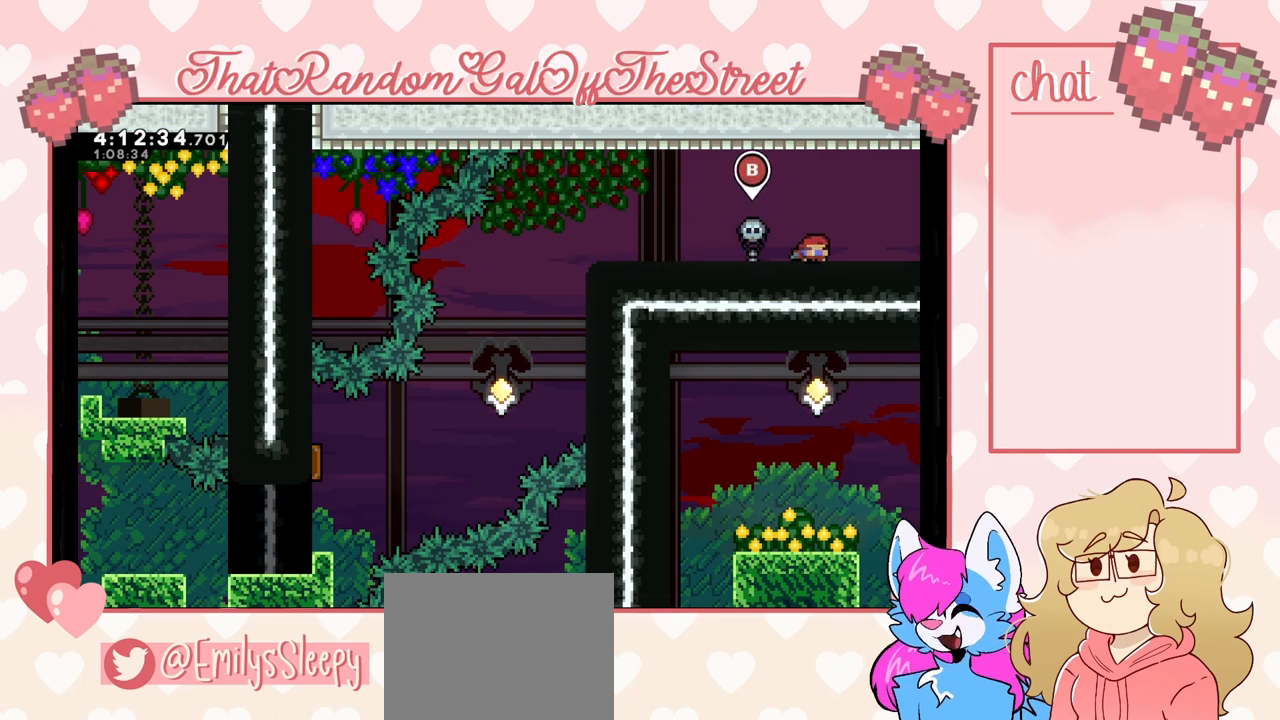
{"buttons": ["DPAD_DOWN"], "left_stick": "center", "right_stick": "center", "events": [[33, "DPAD_DOWN", "up"], [33, "DPAD_RIGHT", "down"], [100, "DPAD_RIGHT", "up"], [133, "DPAD_DOWN", "down"], [200, "DPAD_DOWN", "up"], [267, "DPAD_DOWN", "down"], [300, "DPAD_RIGHT", "down"], [367, "DPAD_DOWN", "up"], [367, "DPAD_RIGHT", "up"], [467, "DPAD_RIGHT", "down"], [500, "DPAD_DOWN", "down"], [500, "DPAD_RIGHT", "up"]]}
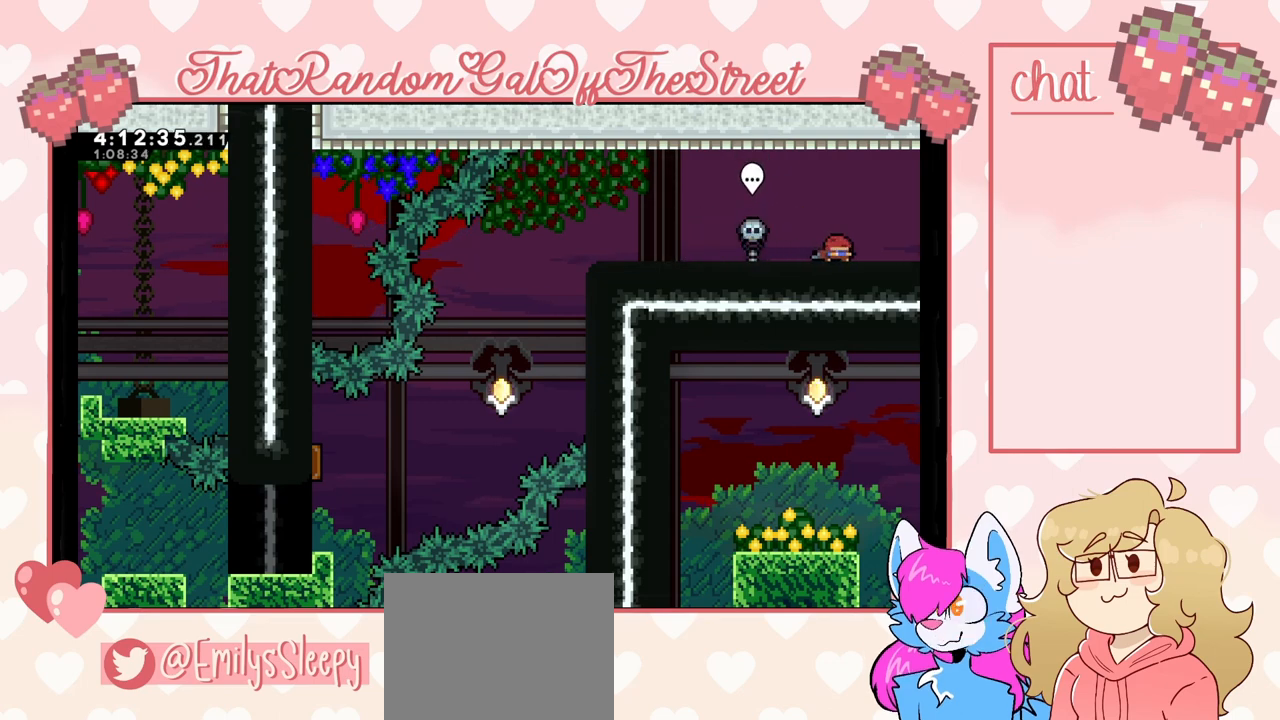
{"buttons": [], "left_stick": "center", "right_stick": "center", "events": [[67, "DPAD_DOWN", "up"], [67, "DPAD_RIGHT", "down"], [133, "DPAD_RIGHT", "up"]]}
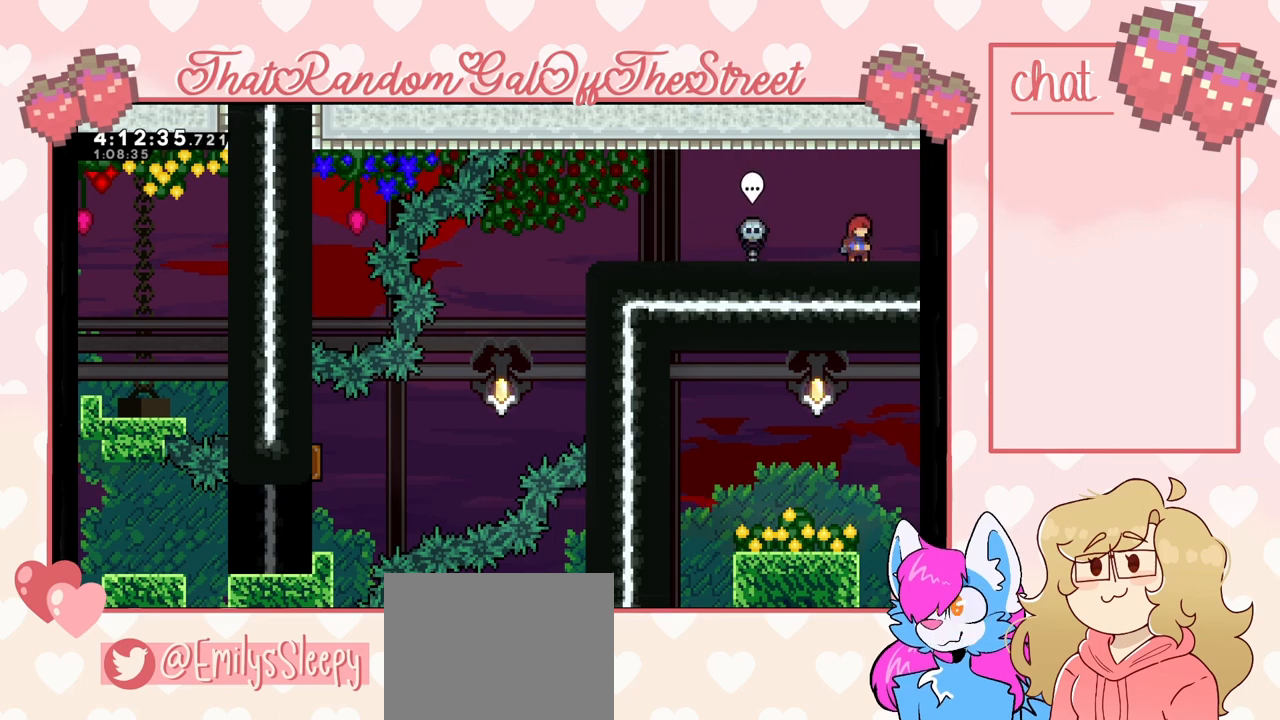
{"buttons": [], "left_stick": "center", "right_stick": "center", "events": [[67, "DPAD_RIGHT", "down"], [333, "DPAD_RIGHT", "up"]]}
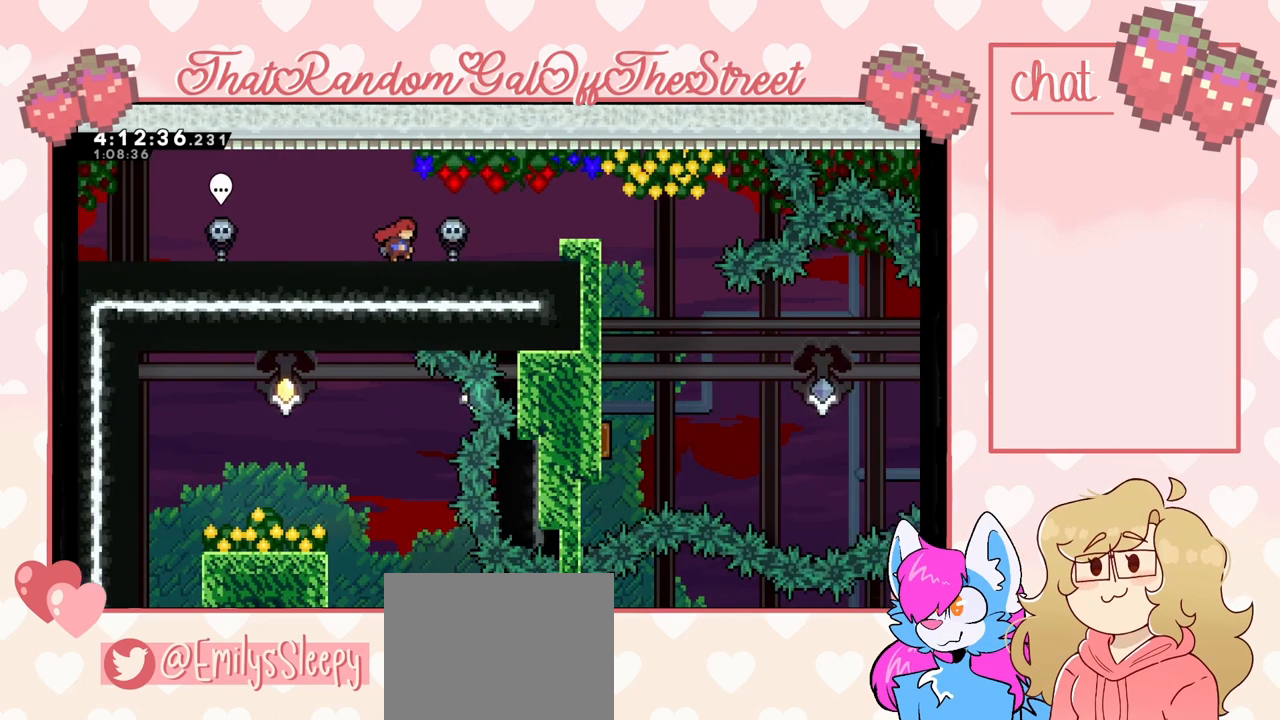
{"buttons": [], "left_stick": "center", "right_stick": "center", "events": [[33, "DPAD_RIGHT", "down"], [100, "DPAD_RIGHT", "up"]]}
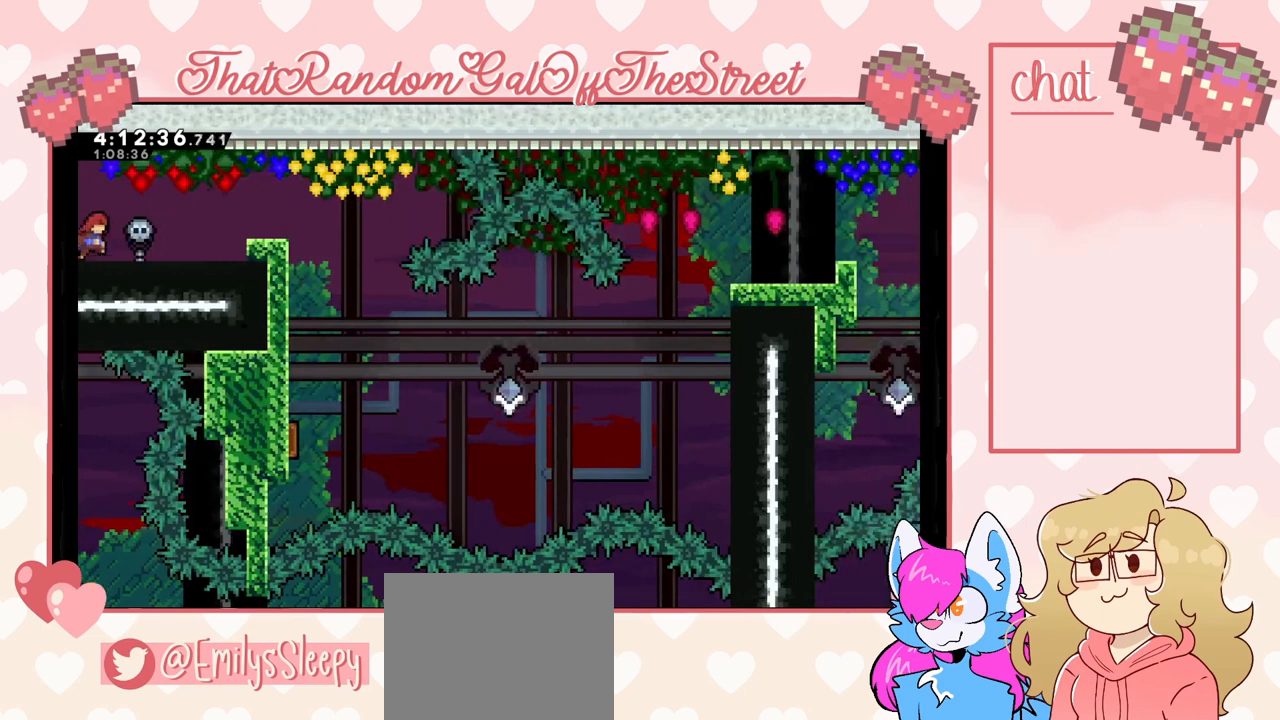
{"buttons": [], "left_stick": "center", "right_stick": "center", "events": []}
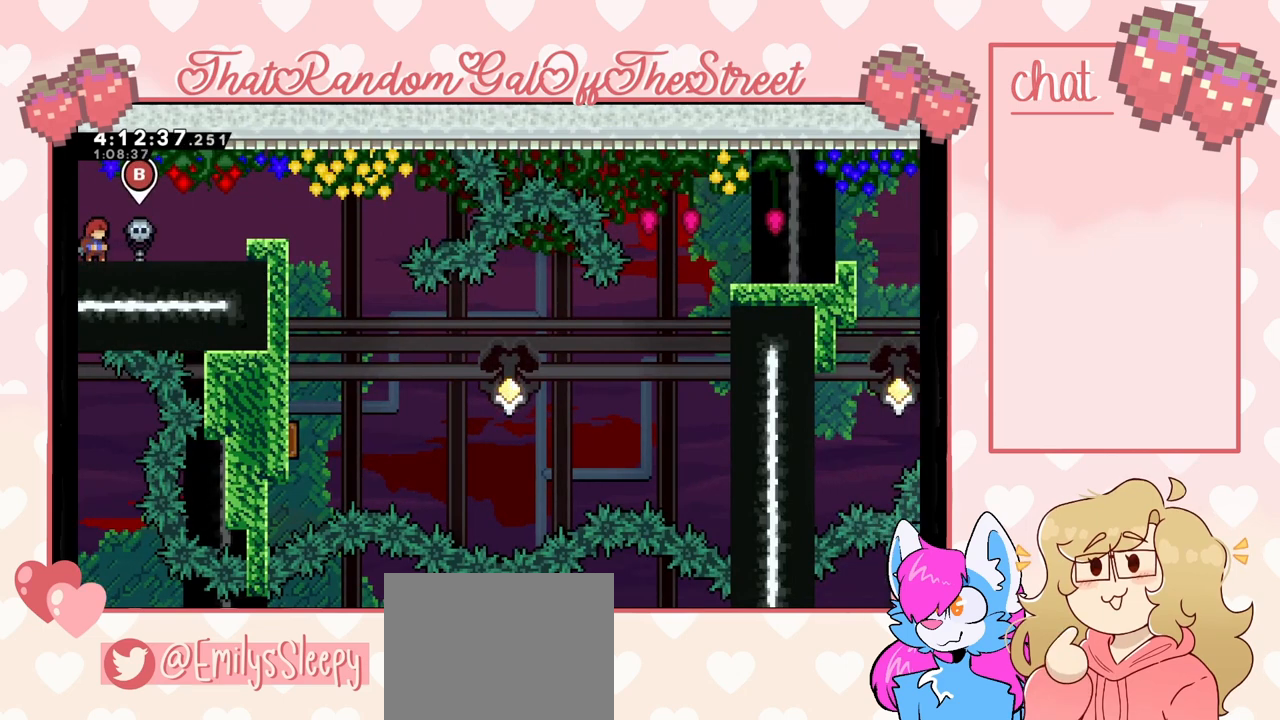
{"buttons": [], "left_stick": "center", "right_stick": "center", "events": []}
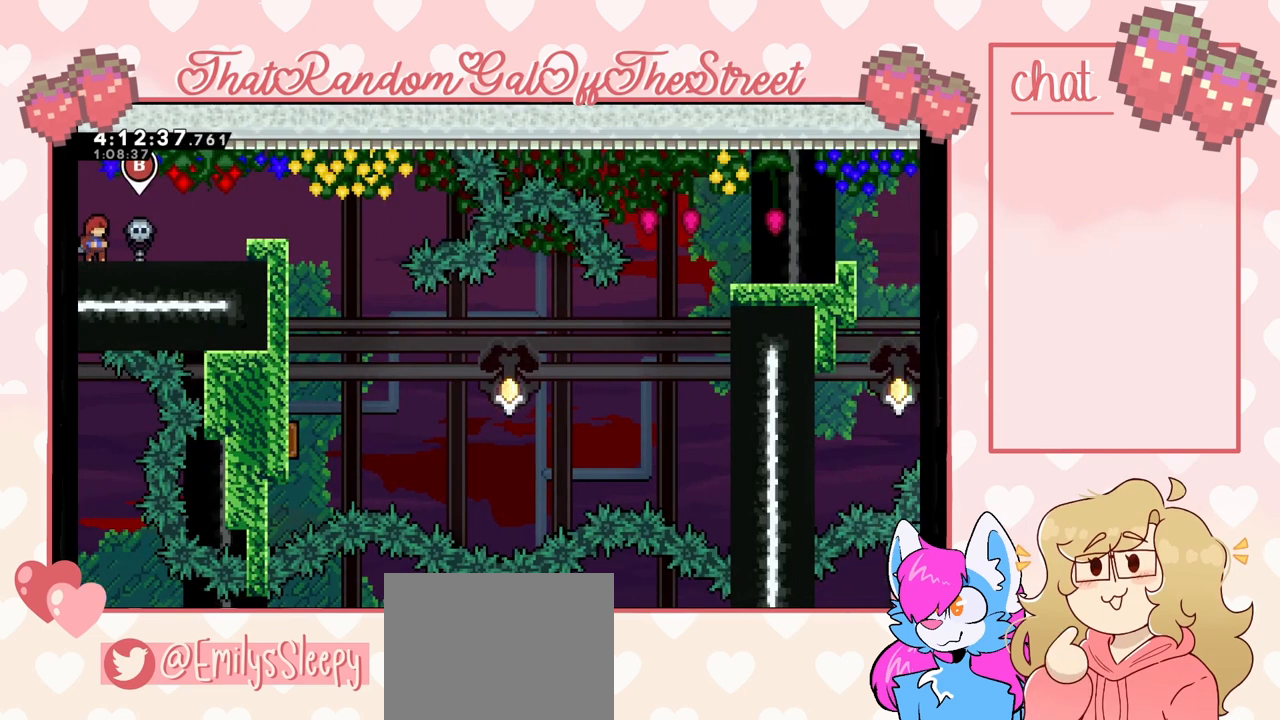
{"buttons": [], "left_stick": "center", "right_stick": "center", "events": []}
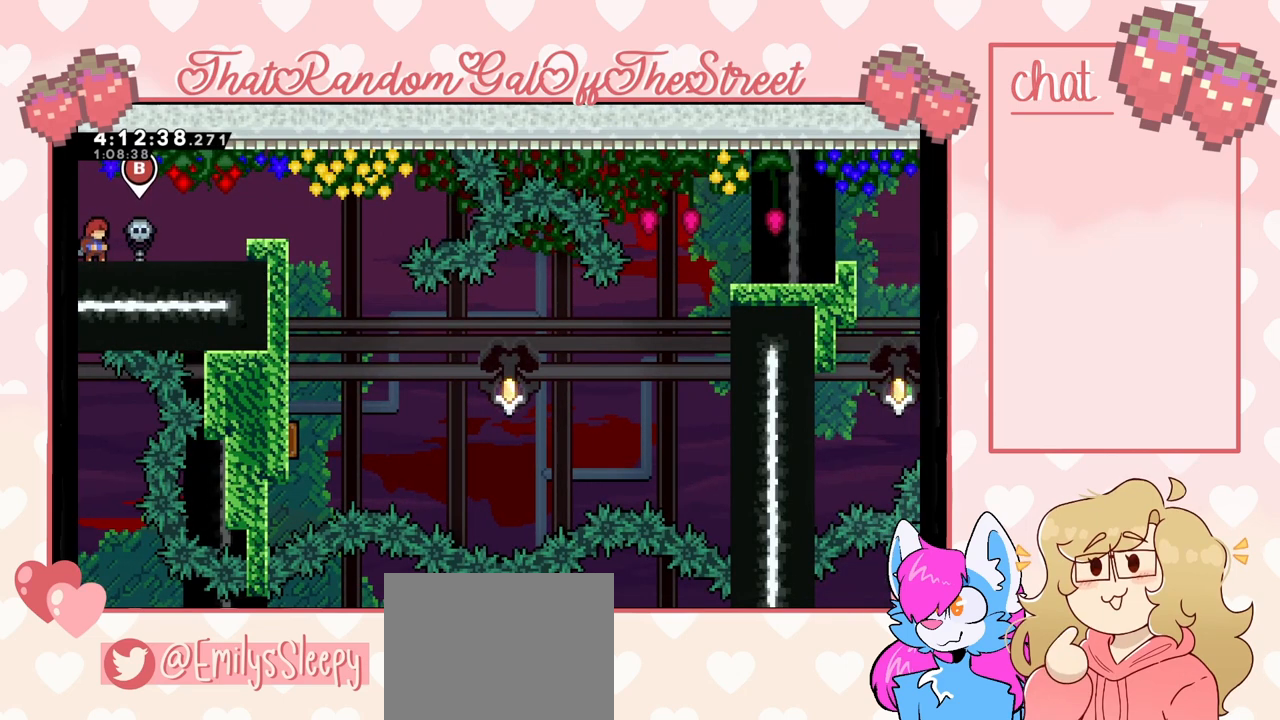
{"buttons": [], "left_stick": "center", "right_stick": "center", "events": []}
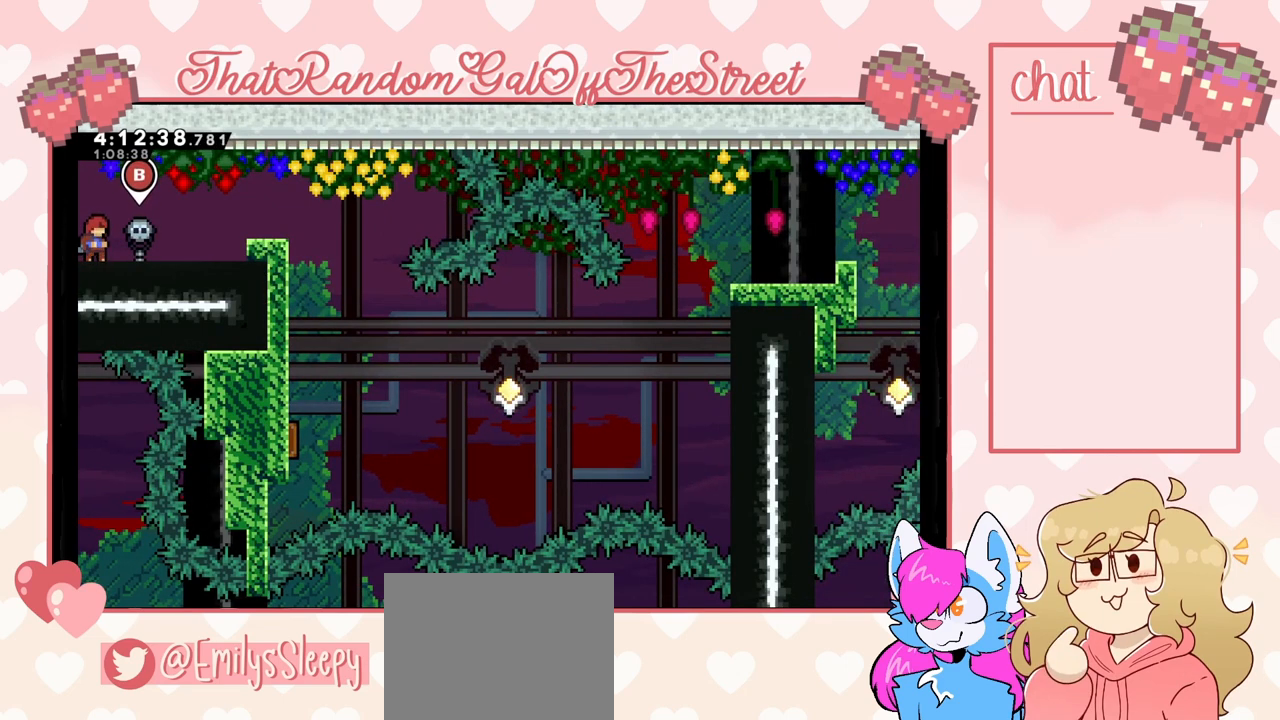
{"buttons": [], "left_stick": "center", "right_stick": "center", "events": []}
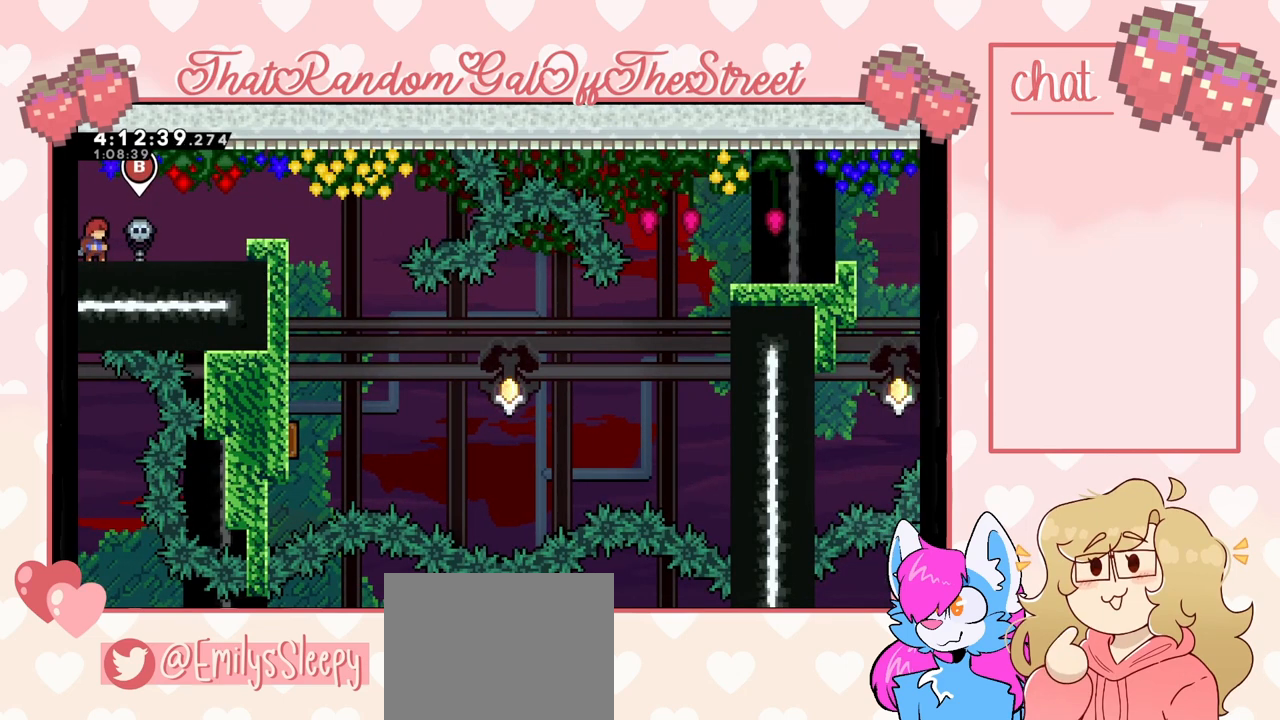
{"buttons": [], "left_stick": "center", "right_stick": "center", "events": []}
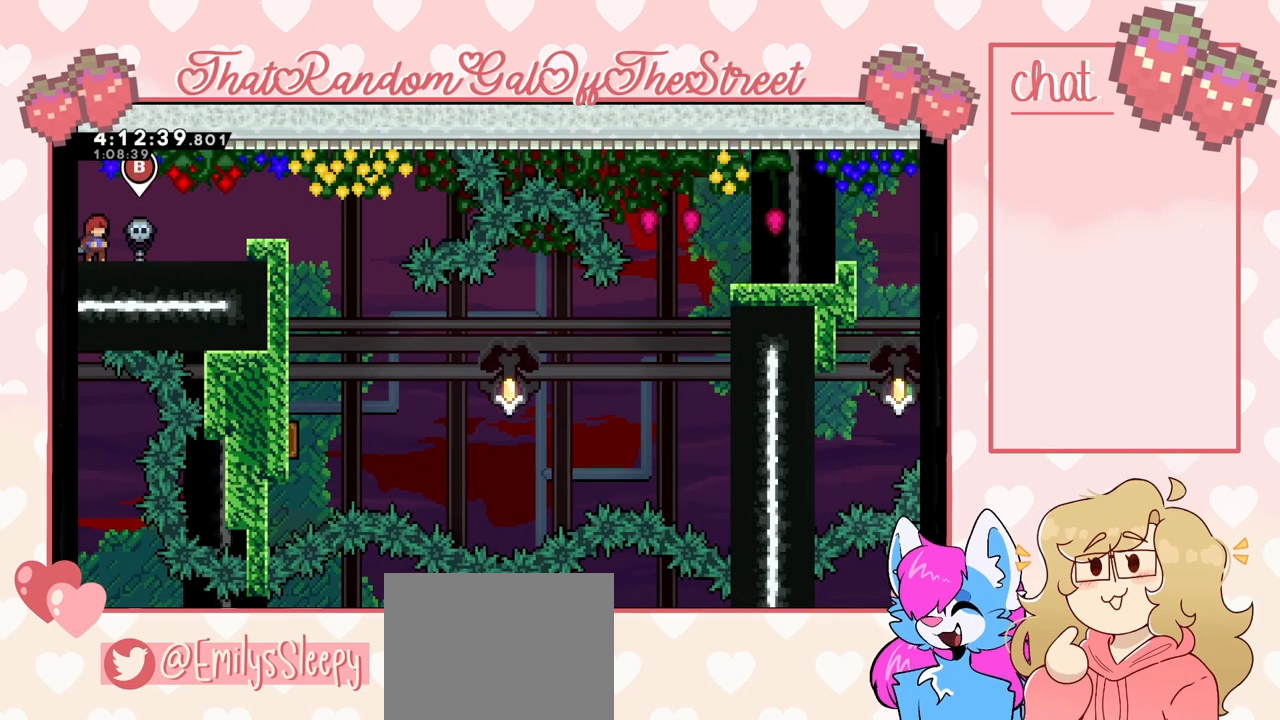
{"buttons": [], "left_stick": "center", "right_stick": "center", "events": []}
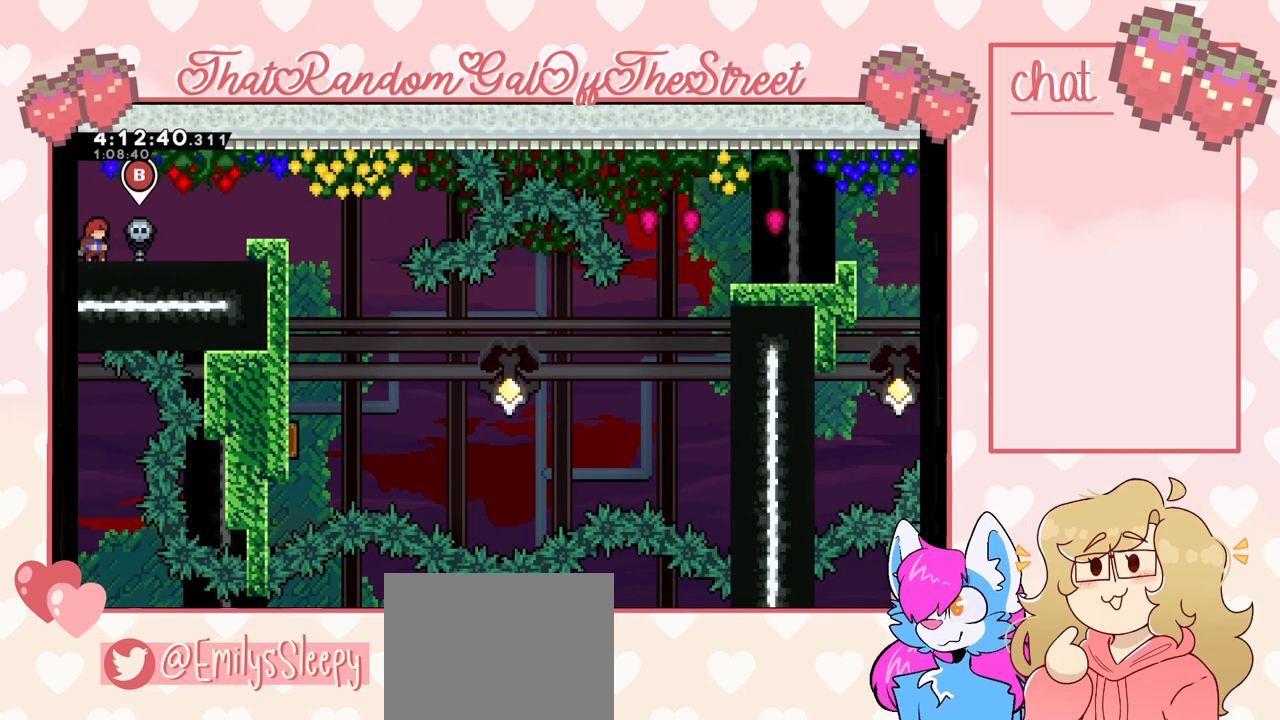
{"buttons": ["DPAD_RIGHT"], "left_stick": "center", "right_stick": "center", "events": [[500, "DPAD_RIGHT", "down"]]}
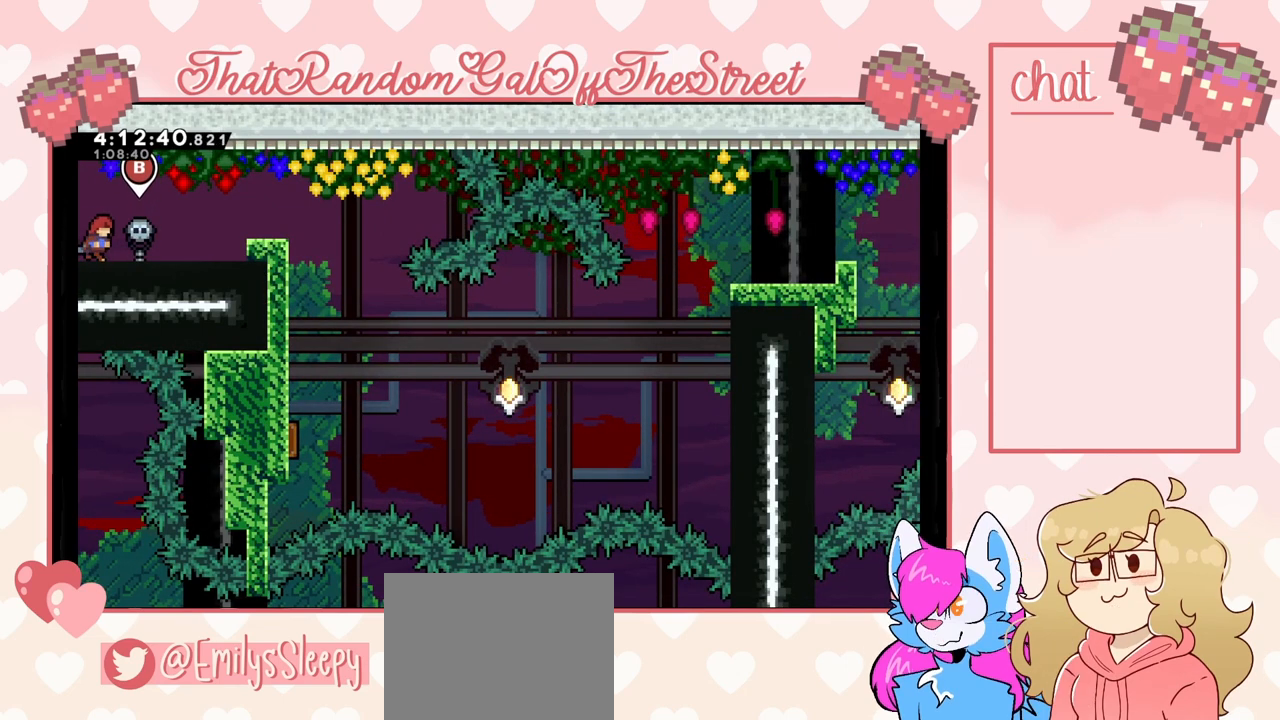
{"buttons": ["DPAD_RIGHT"], "left_stick": "center", "right_stick": "center", "events": []}
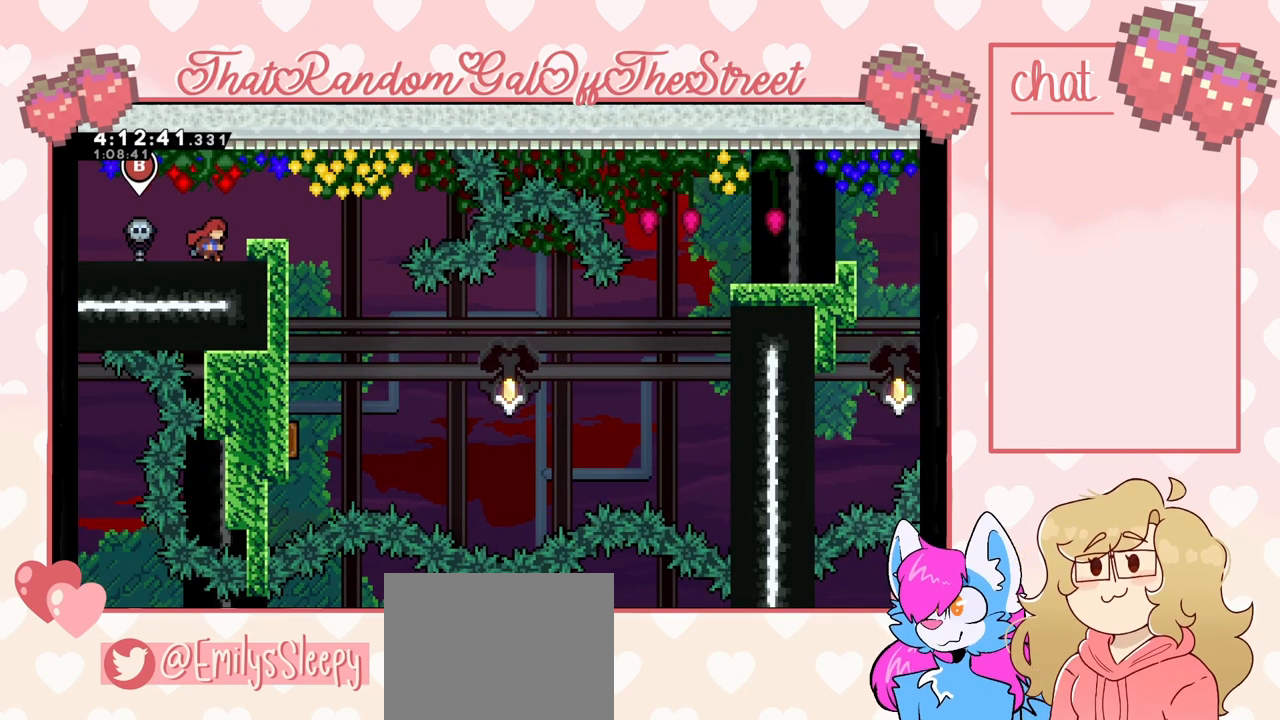
{"buttons": ["DPAD_RIGHT"], "left_stick": "center", "right_stick": "center", "events": []}
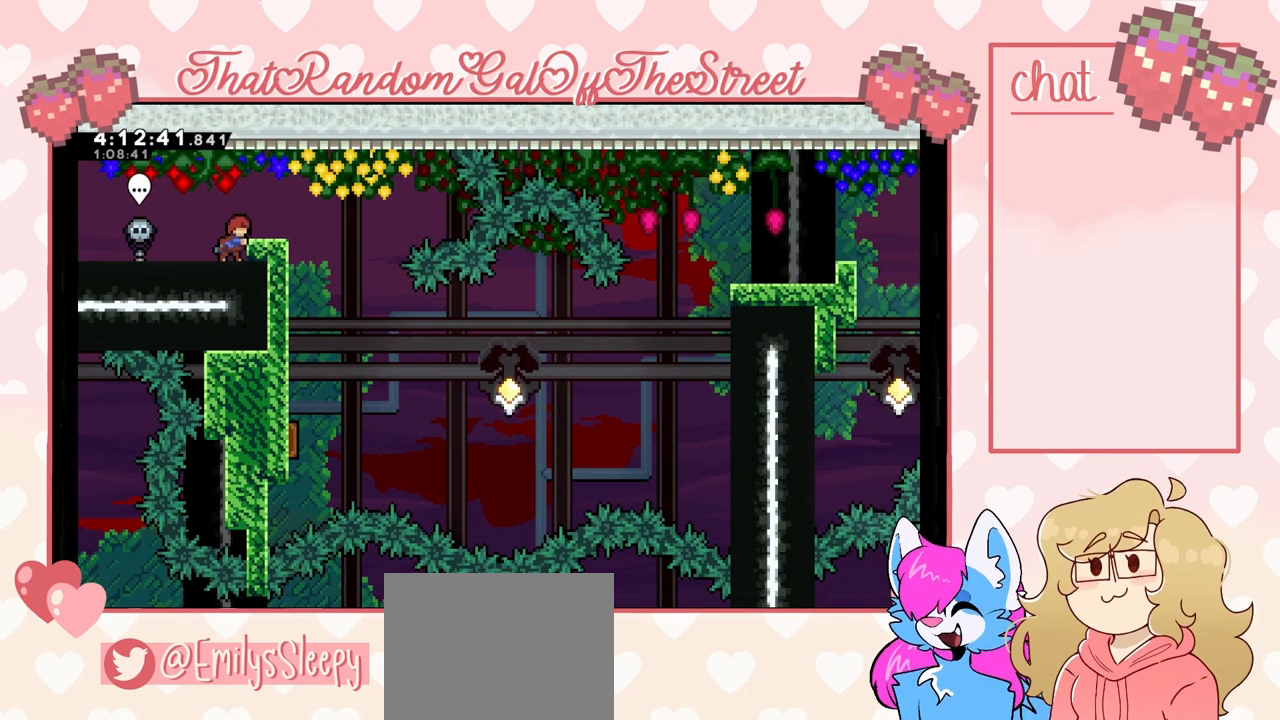
{"buttons": [], "left_stick": "center", "right_stick": "center", "events": [[100, "DPAD_RIGHT", "up"]]}
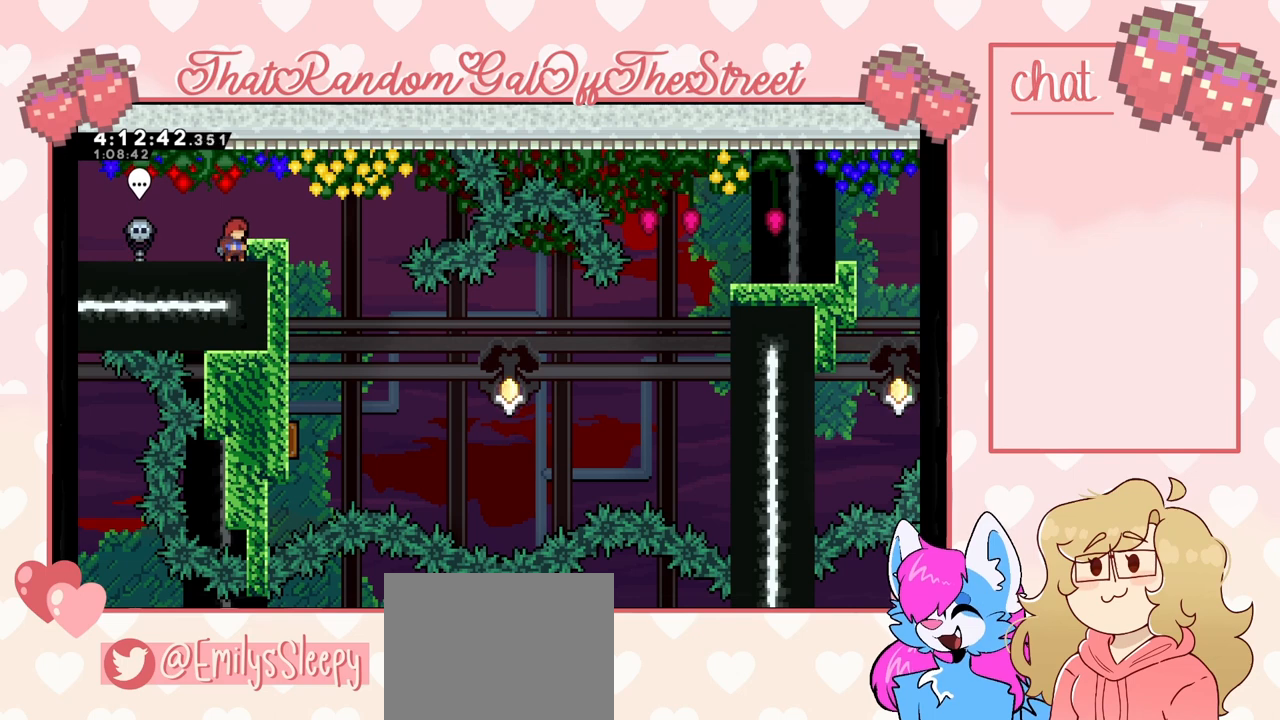
{"buttons": [], "left_stick": "center", "right_stick": "center", "events": []}
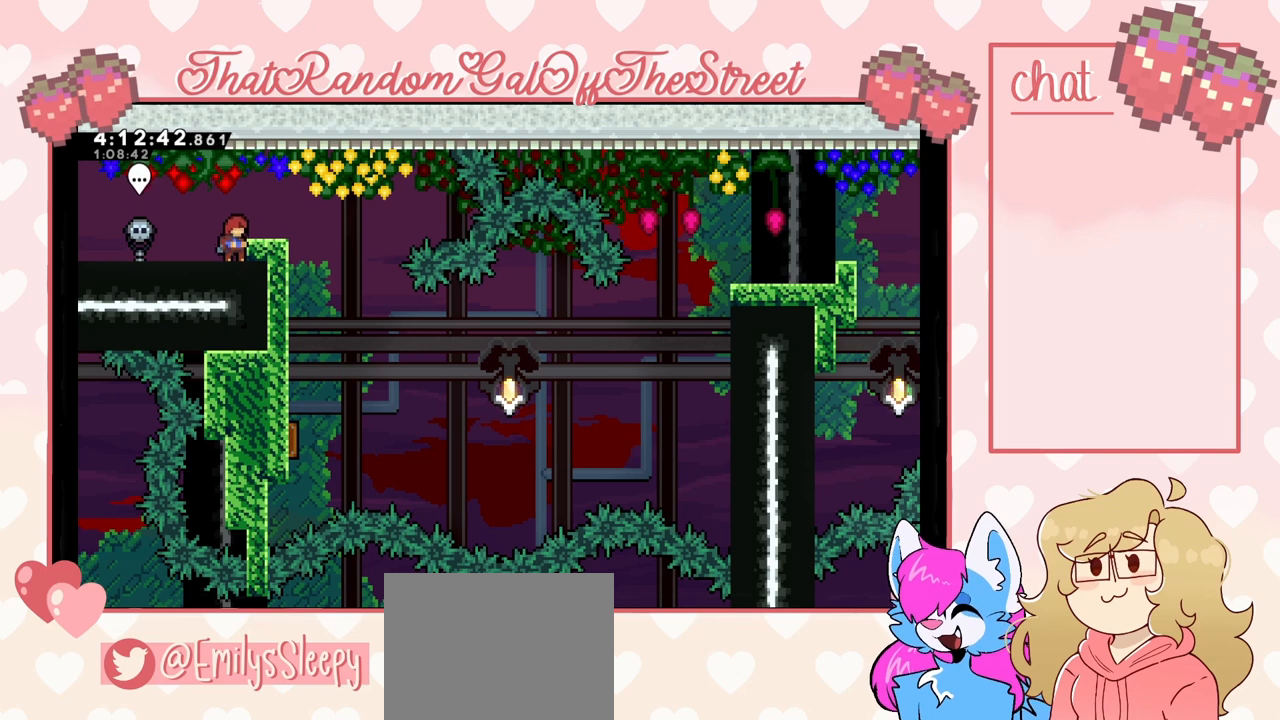
{"buttons": ["L2", "DPAD_UP"], "left_stick": "center", "right_stick": "center", "events": [[100, "L2", "down"], [433, "DPAD_UP", "down"]]}
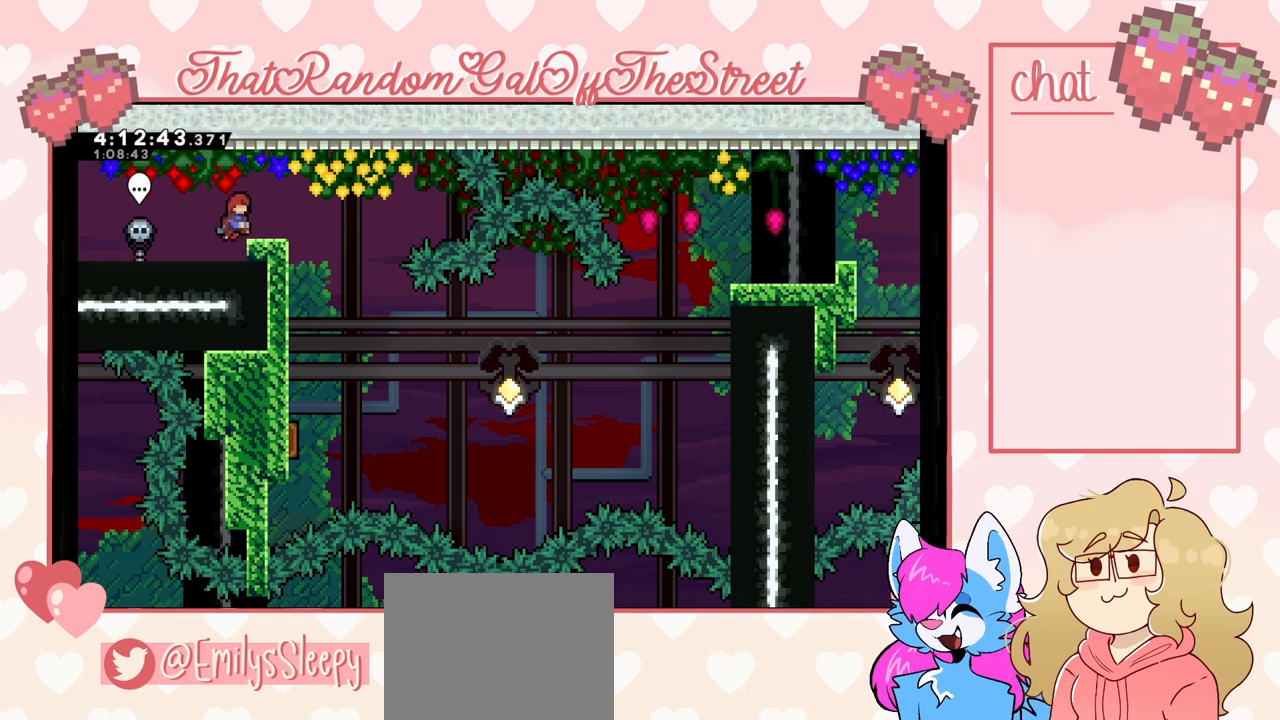
{"buttons": ["L2"], "left_stick": "center", "right_stick": "center", "events": [[67, "DPAD_UP", "up"]]}
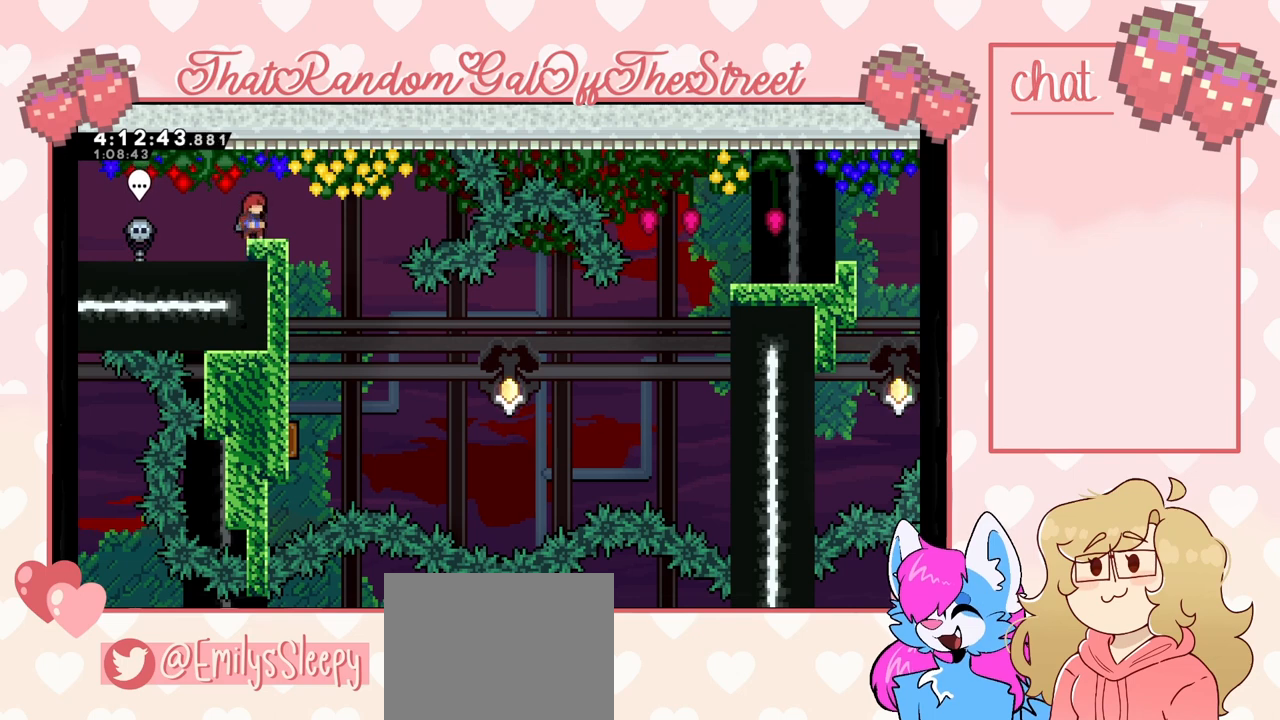
{"buttons": [], "left_stick": "center", "right_stick": "center", "events": [[67, "L2", "up"]]}